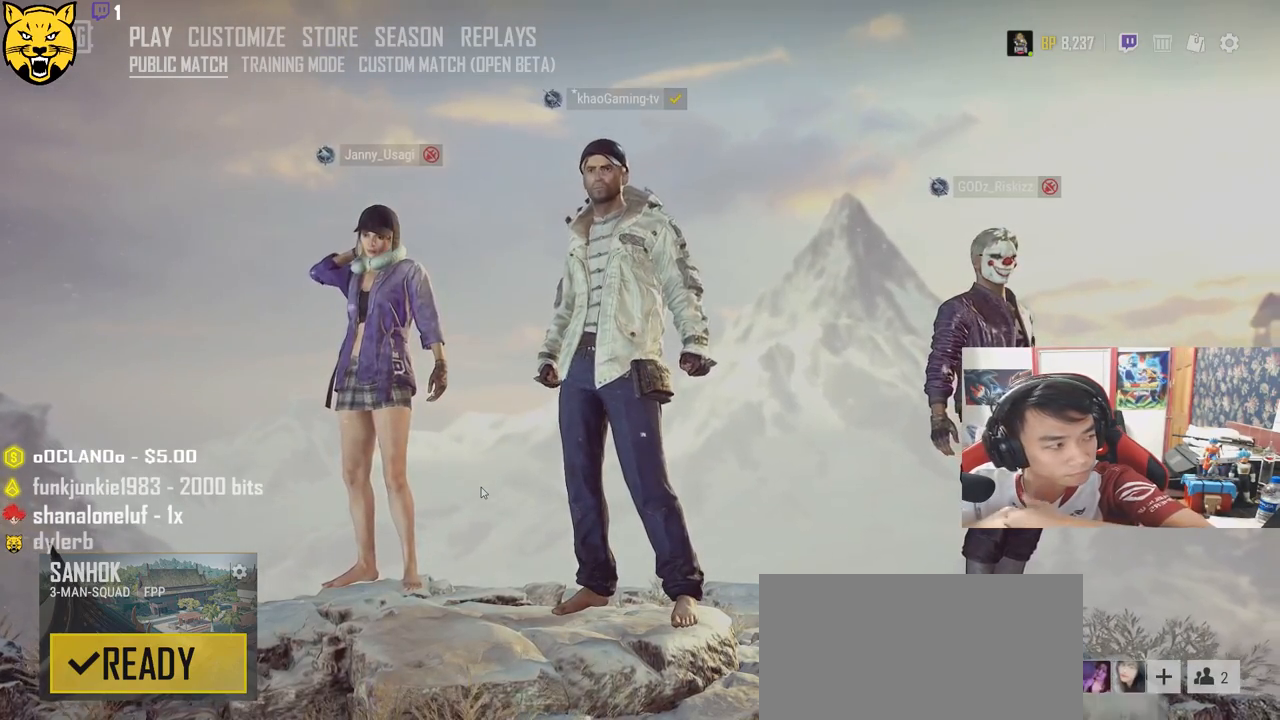
Gameplay with keyboard and mouse; each line is a JSON object with the keys and mouse buttons held at the frame after it. "events" lists presses ("down") and releases ("up") of "a", "c", "ctrl", "d", "e", "f", "q", "r", "s", "shift", "space", "tab", "v", "w", "x", "z", "mouse_left", "mouse_wheel" and "mouse_right" between this image and that frame as [ms after this image, input, new state], when the widget could be followed in between. "mouse_left", "mouse_wheel", "mouse_right" = the "left", "wheel", "right" buttons of the "mouse" list. No other keys are recorded. "wheel" means that the mouse wheel is clicked or scrolled. Mouse movement is not recorded.
{"keys": [], "mouse": [], "events": []}
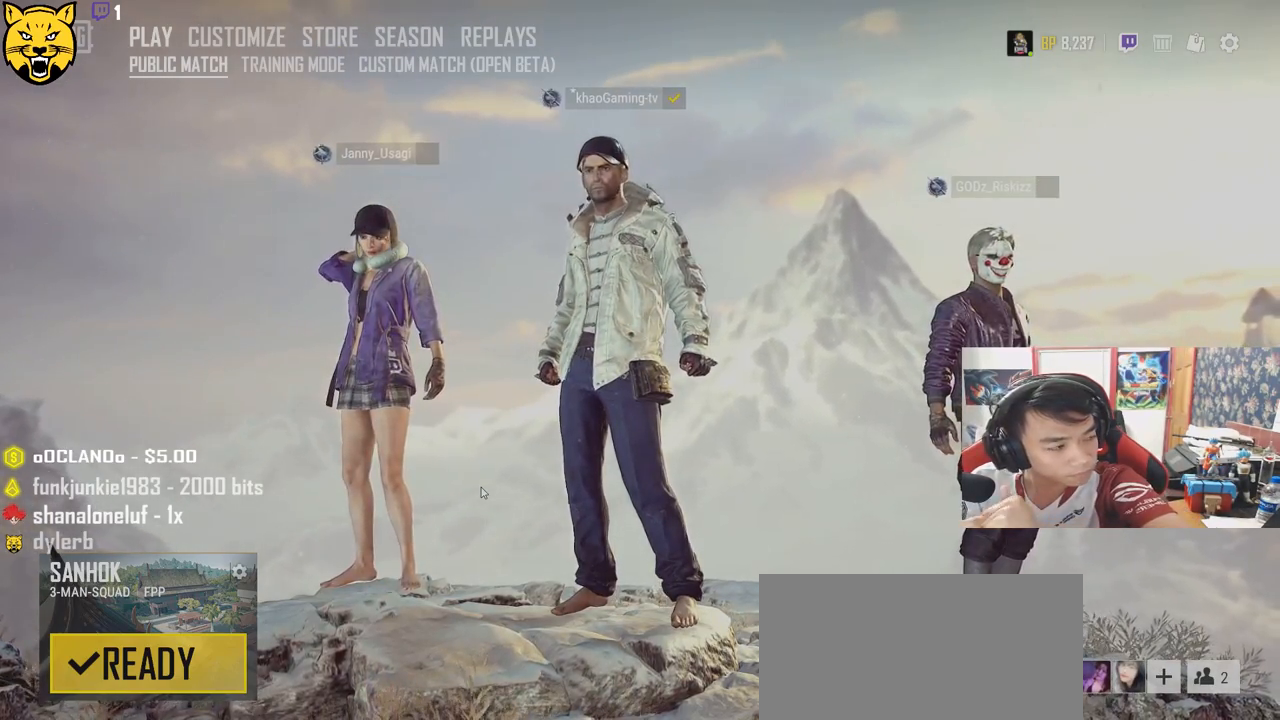
{"keys": [], "mouse": [], "events": []}
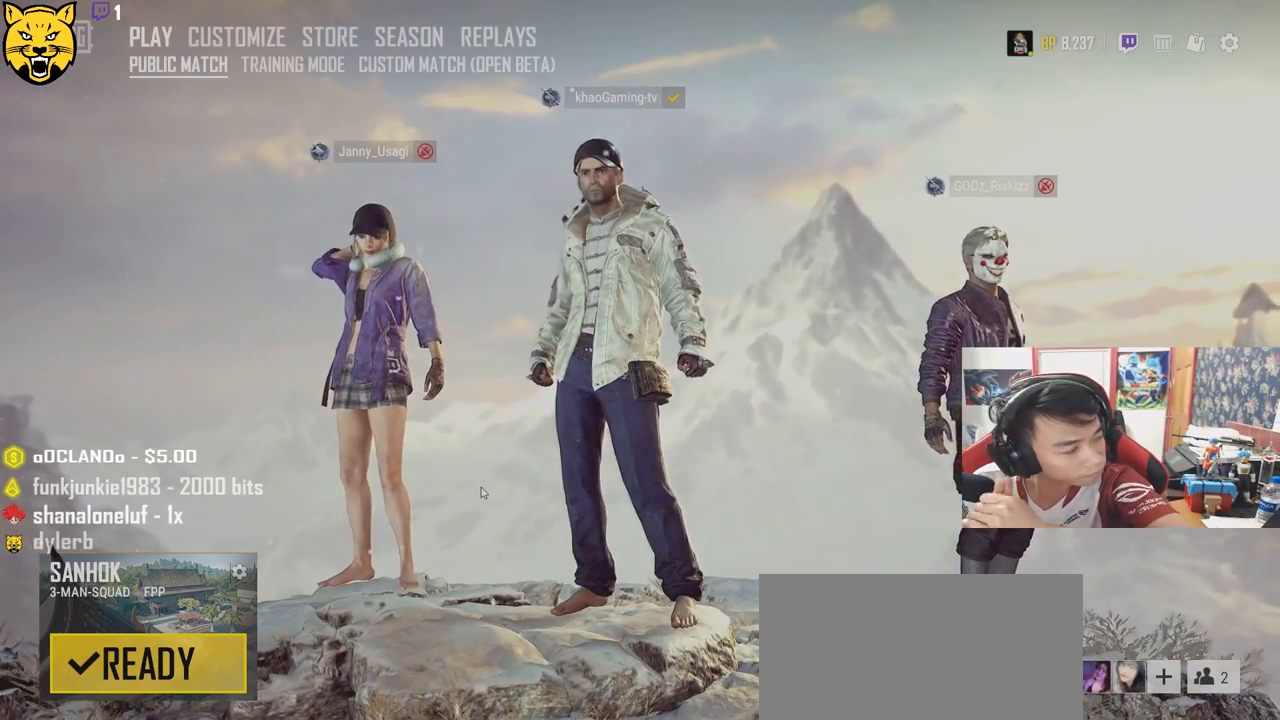
{"keys": [], "mouse": [], "events": []}
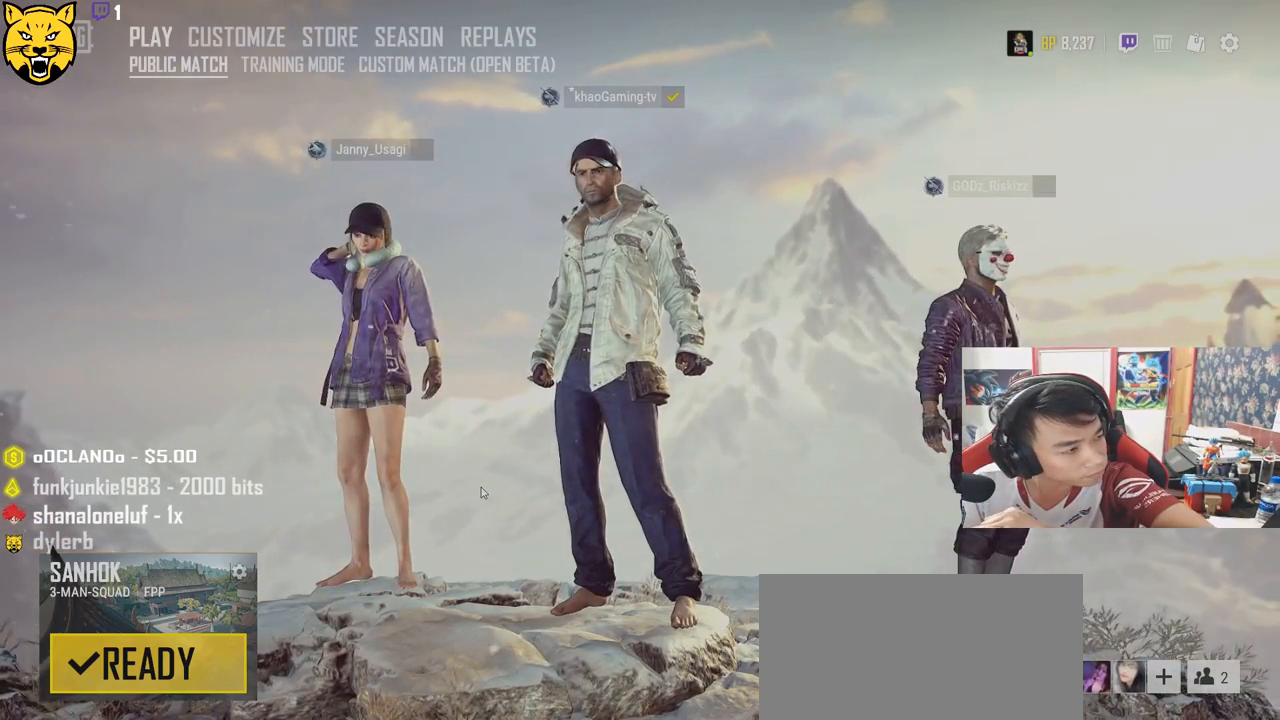
{"keys": [], "mouse": [], "events": []}
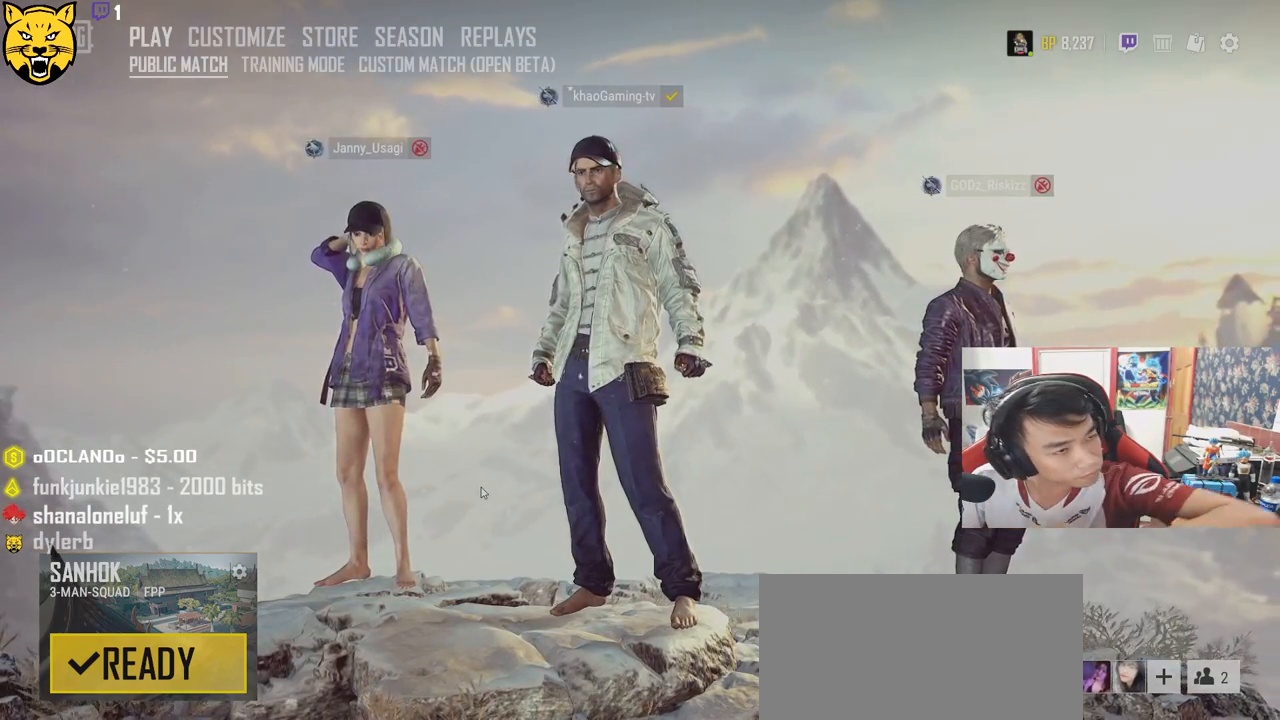
{"keys": [], "mouse": [], "events": []}
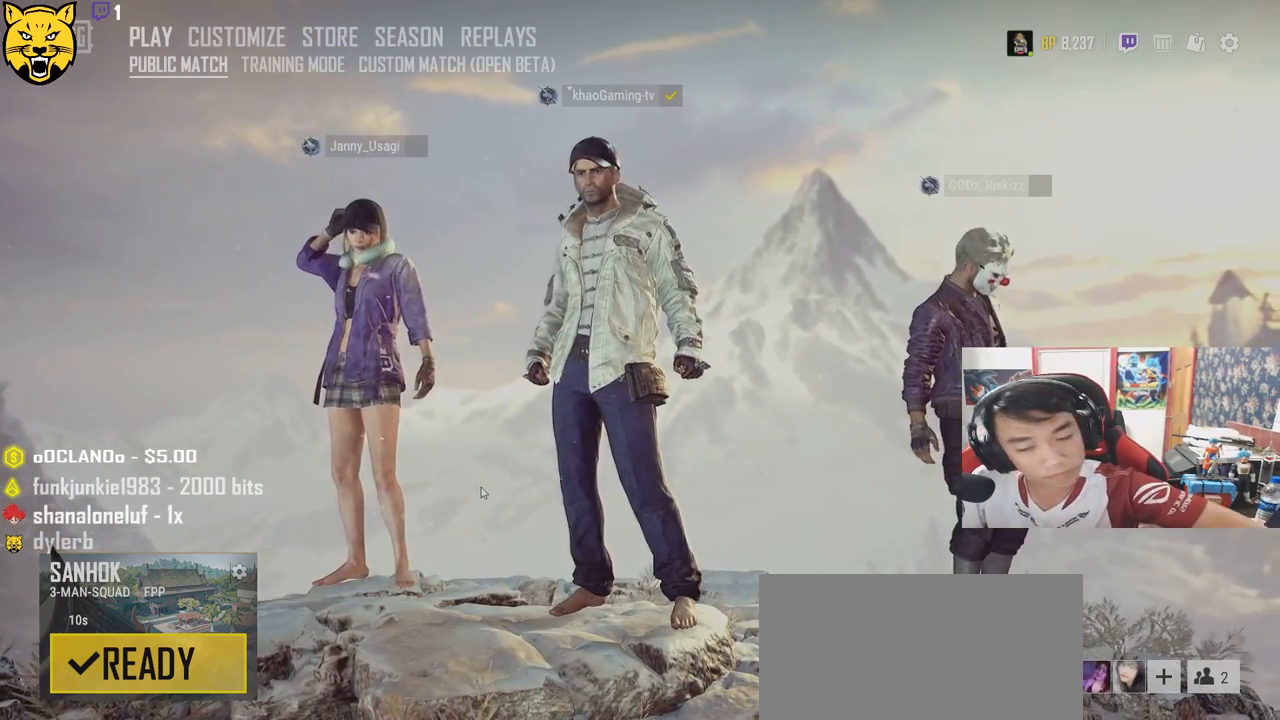
{"keys": [], "mouse": [], "events": []}
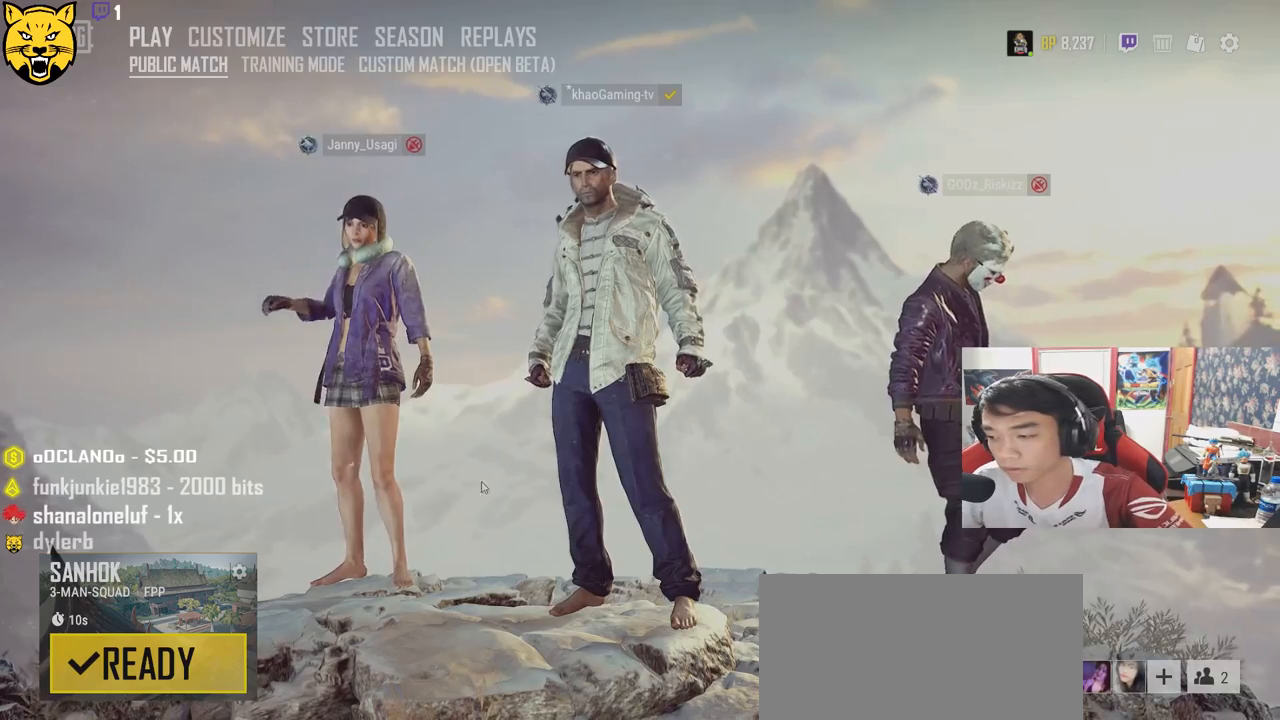
{"keys": [], "mouse": [], "events": []}
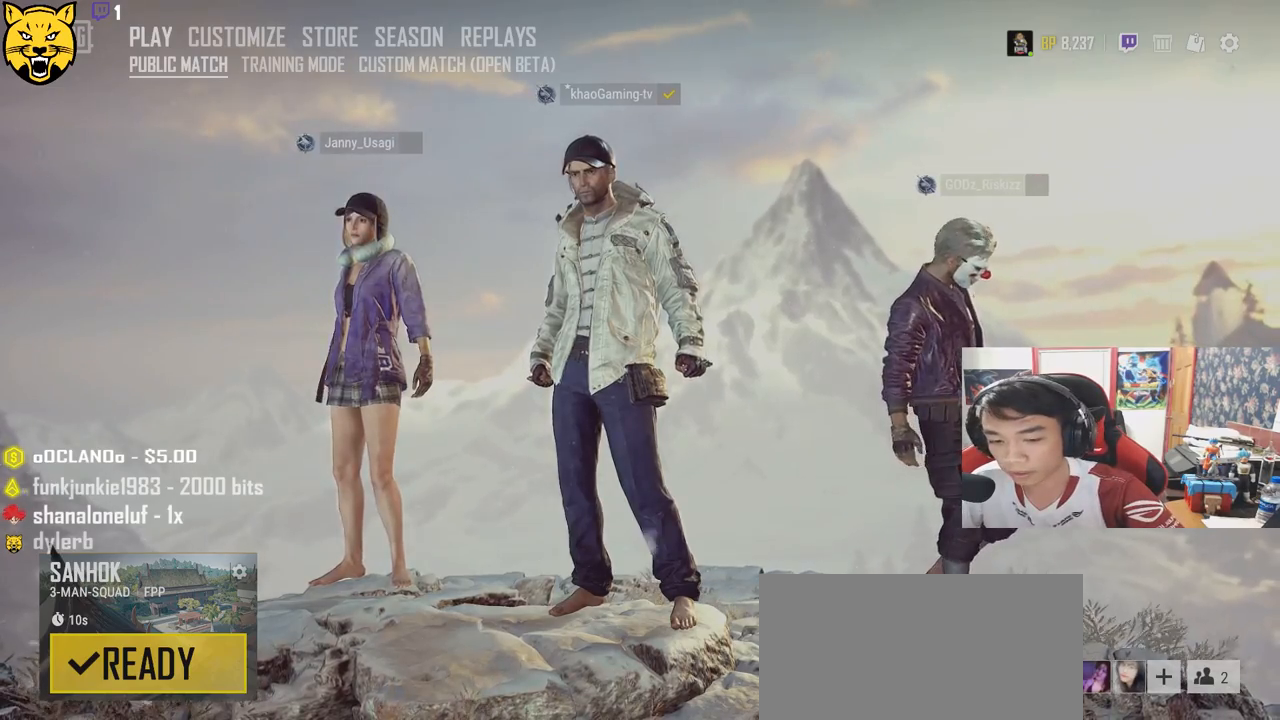
{"keys": [], "mouse": [], "events": []}
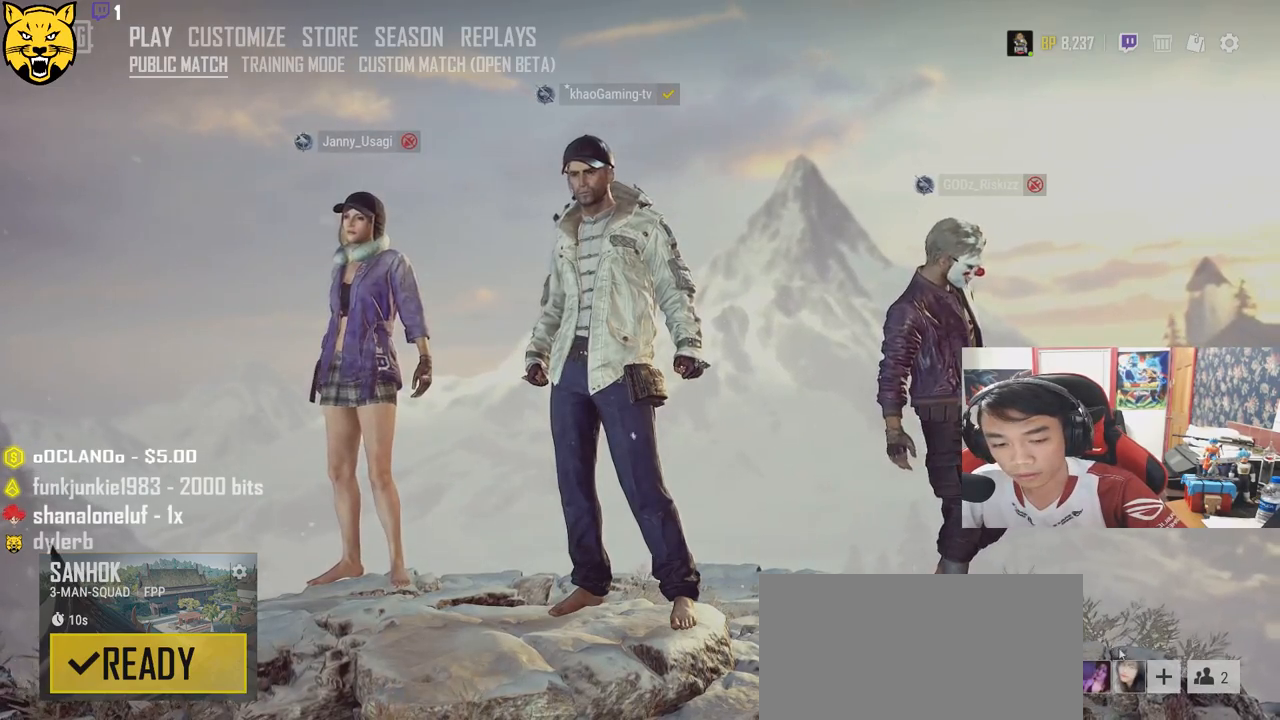
{"keys": [], "mouse": [], "events": [[367, "mouse_left", "down"], [450, "mouse_left", "up"]]}
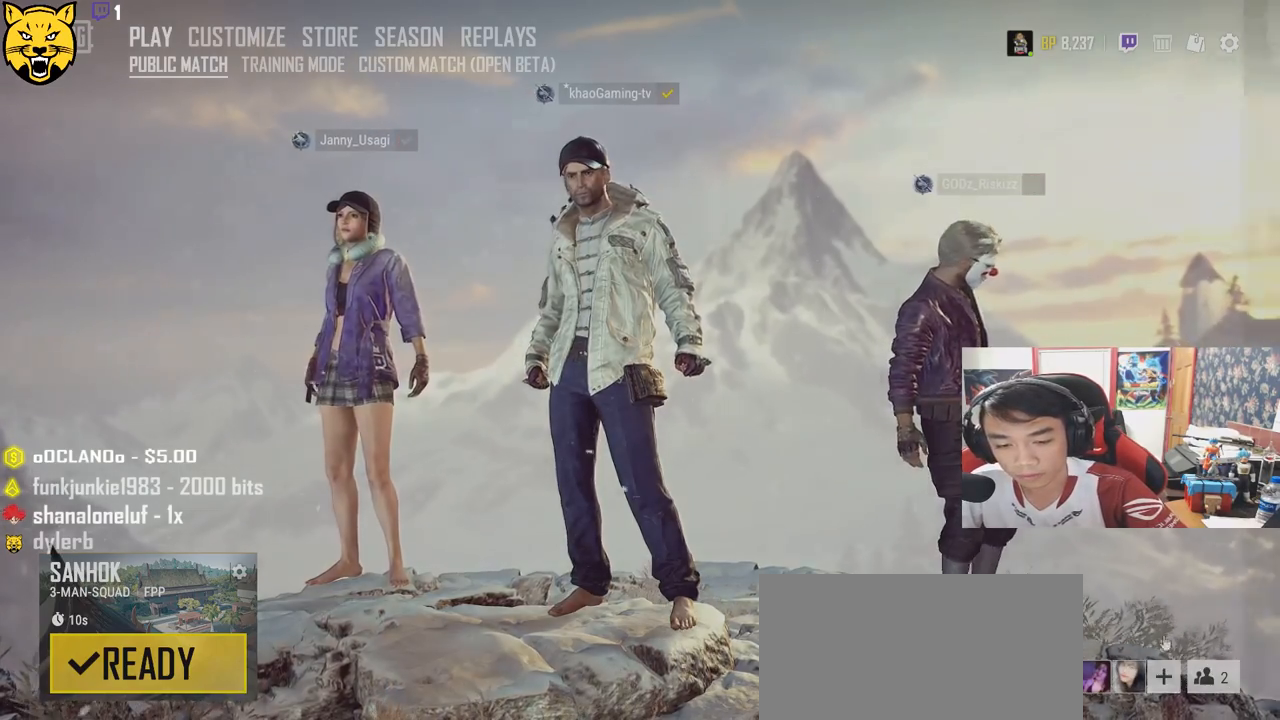
{"keys": [], "mouse": [], "events": []}
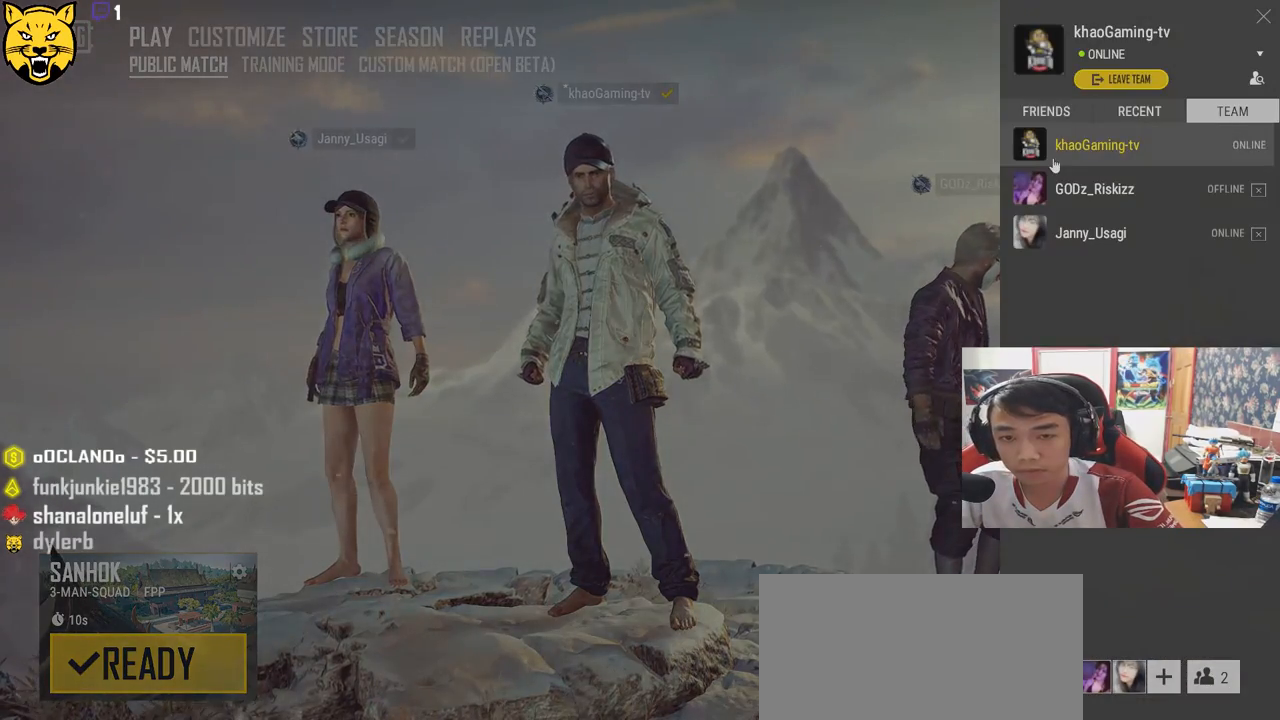
{"keys": [], "mouse": [], "events": [[317, "mouse_left", "down"], [434, "mouse_left", "up"]]}
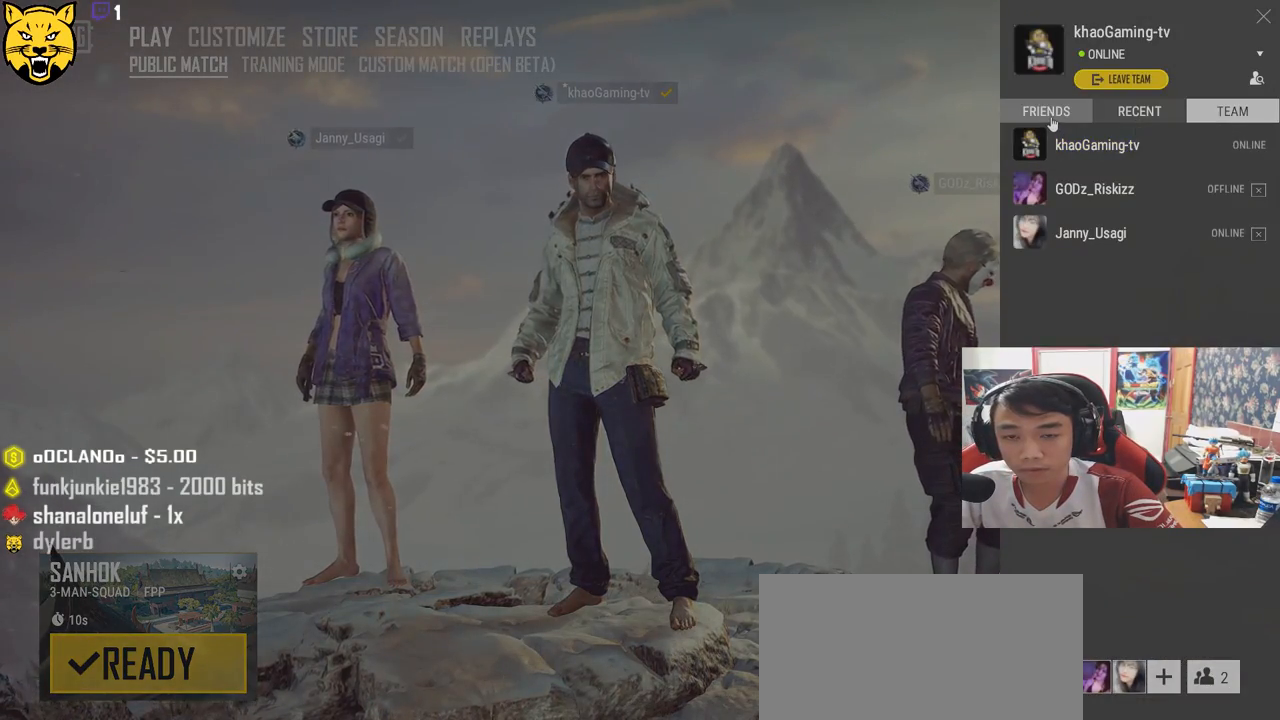
{"keys": [], "mouse": [], "events": [[167, "mouse_left", "down"], [267, "mouse_left", "up"]]}
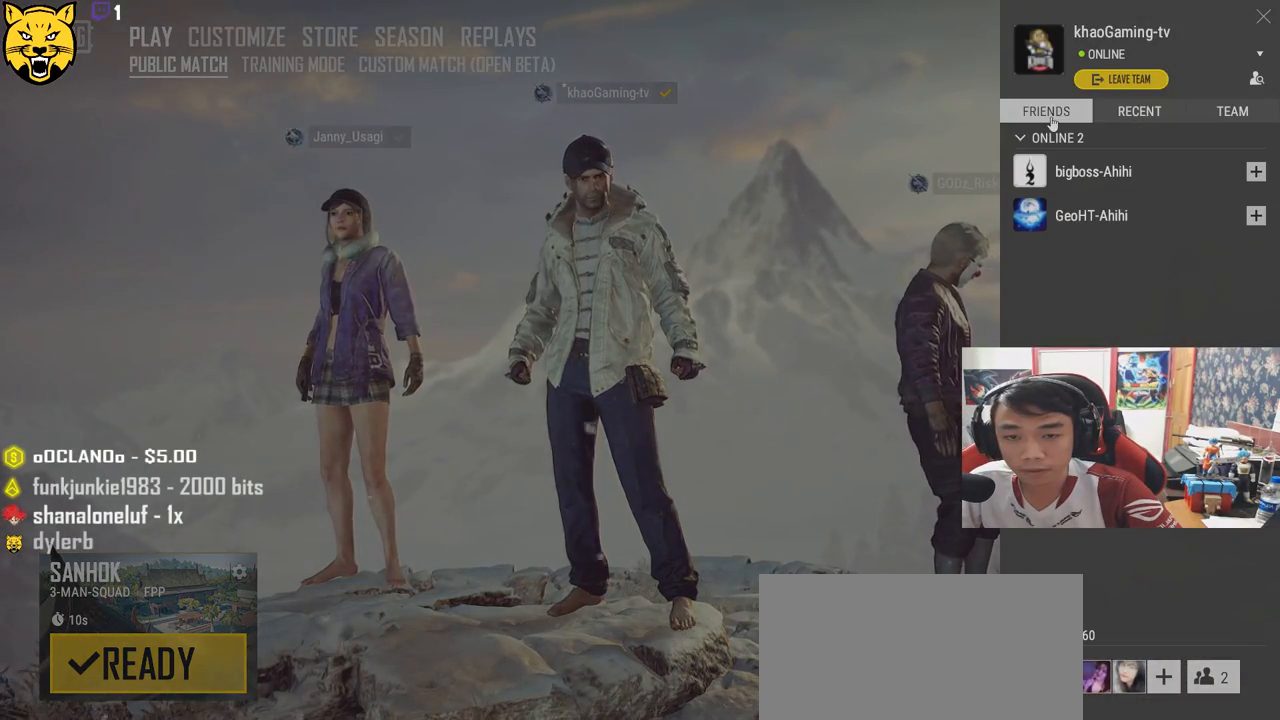
{"keys": [], "mouse": [], "events": []}
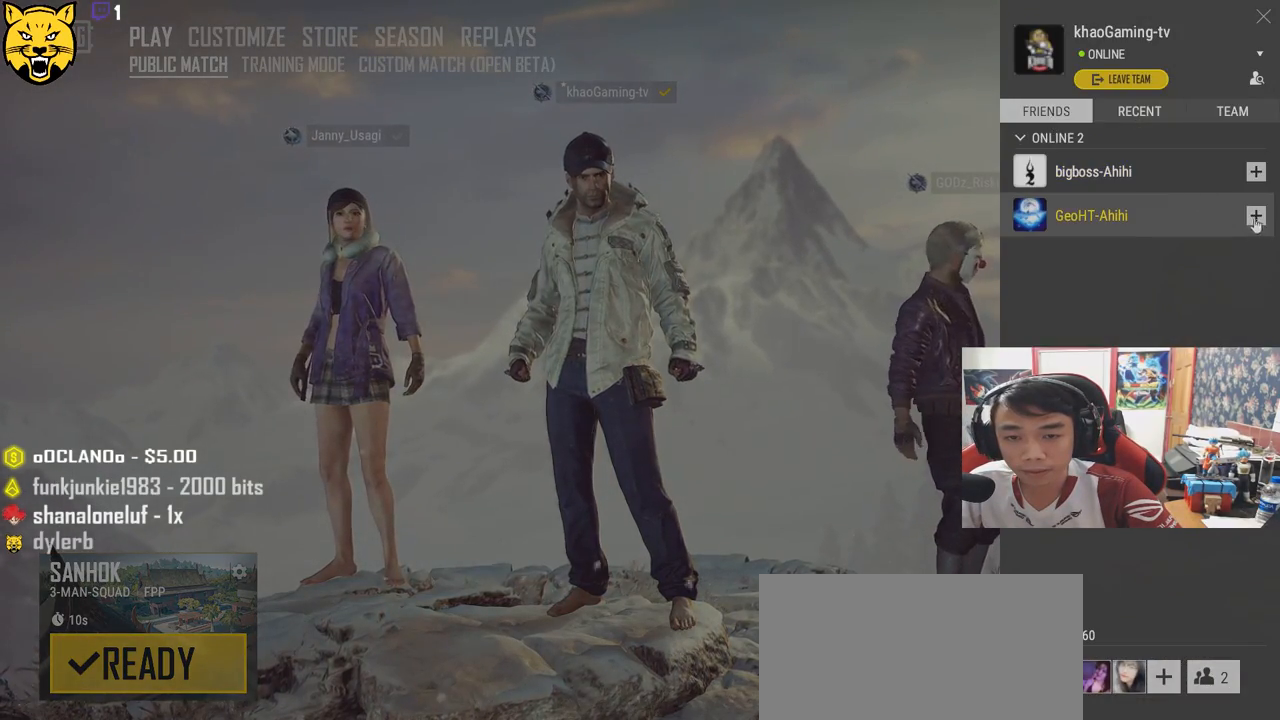
{"keys": [], "mouse": [], "events": [[150, "mouse_left", "down"], [234, "mouse_left", "up"]]}
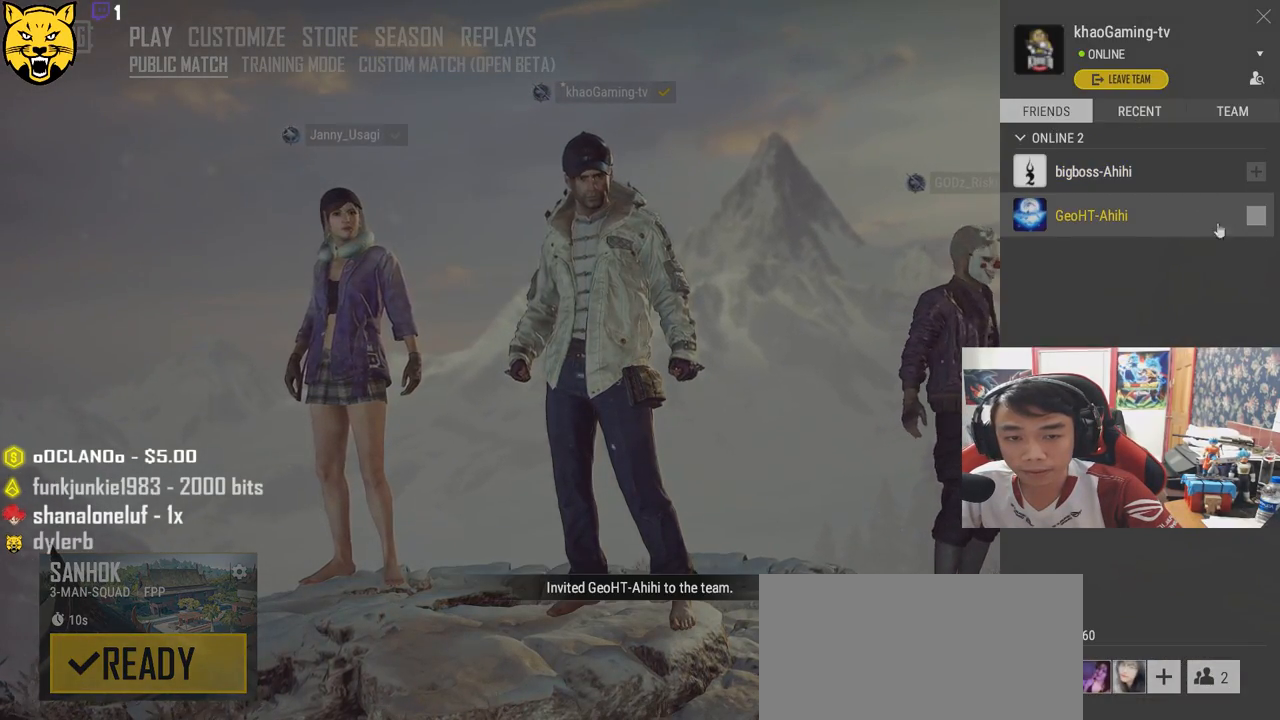
{"keys": [], "mouse": [], "events": [[400, "mouse_left", "down"], [500, "mouse_left", "up"]]}